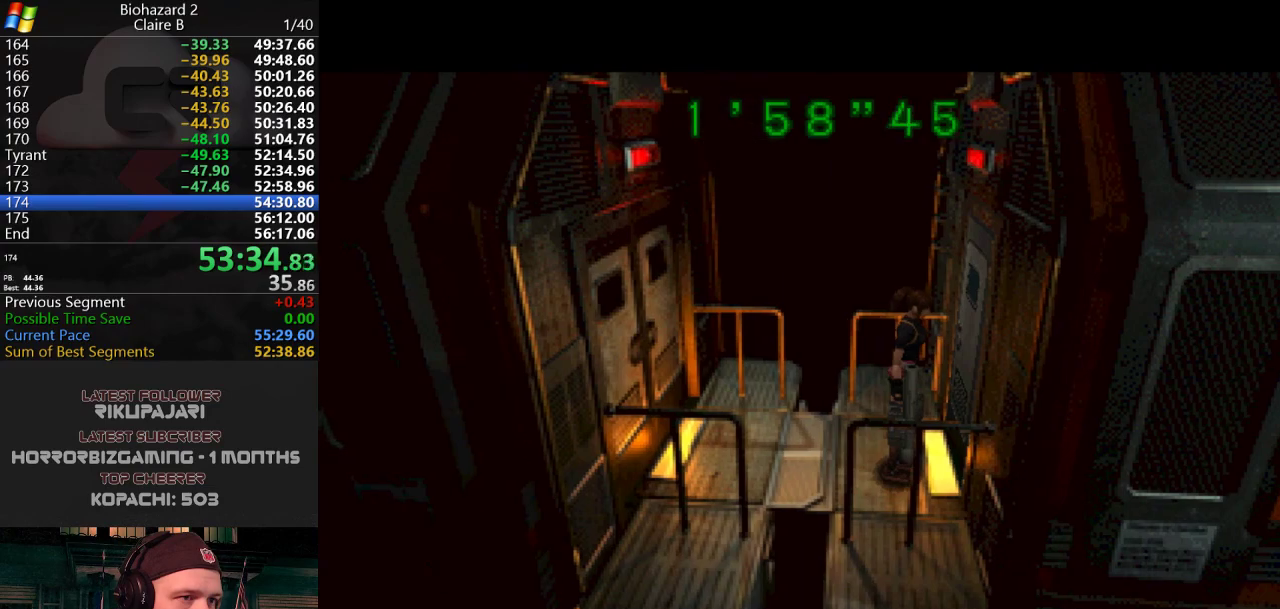
Gameplay with keyboard; each line is a JSON object with the keys held at the frame after it. "events" lists presses ("down") and releases ("up") of "a", "d", "g", "h", "j", "s", "w" and "y" between this image and that frame as [ms after this image, input, new state], when the widget could be followed in between. No other keys are recorded. Mouse input is not recorded.
{"keys": [], "events": [[317, "a", "down"], [450, "a", "up"]]}
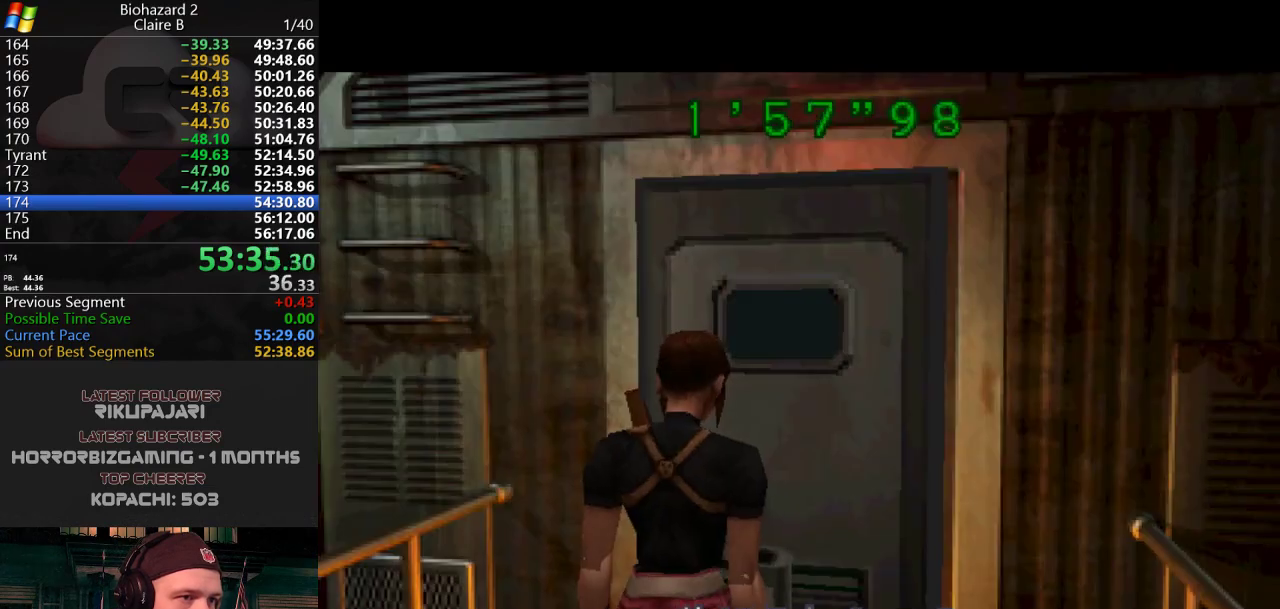
{"keys": [], "events": []}
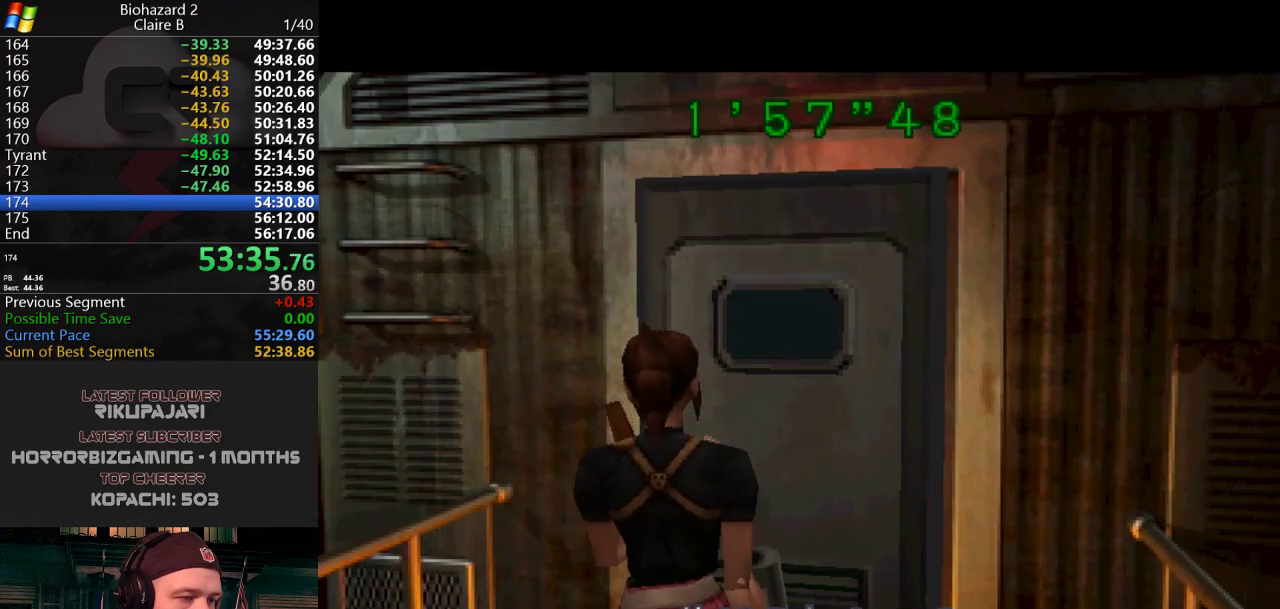
{"keys": ["s"], "events": [[350, "s", "down"]]}
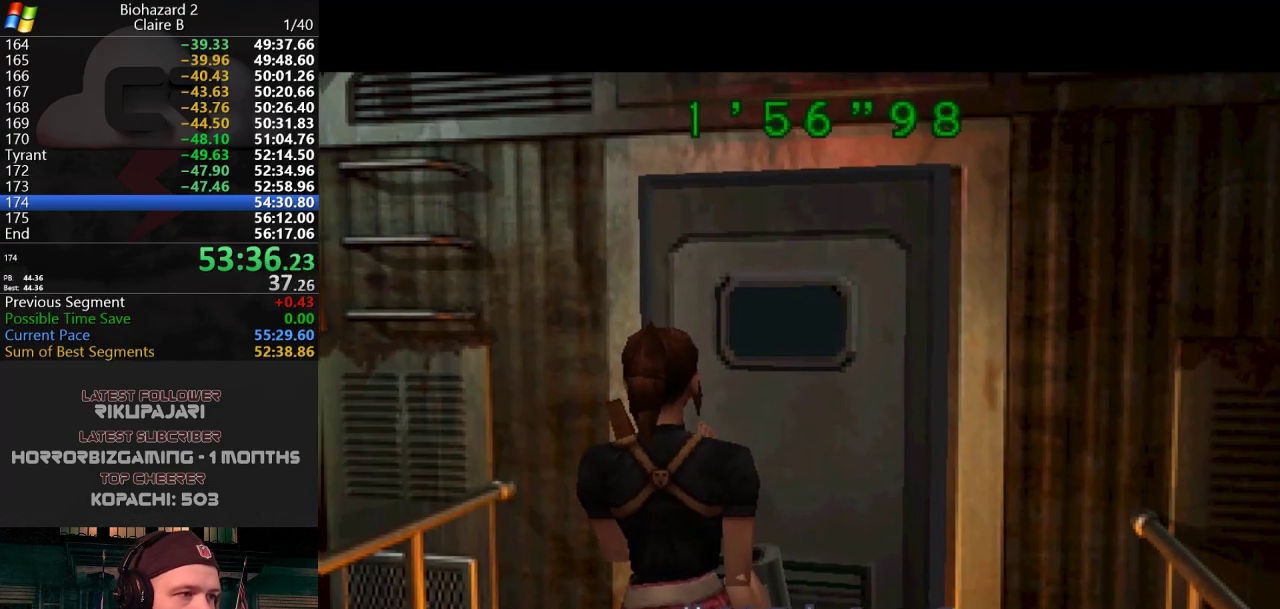
{"keys": [], "events": [[34, "s", "up"]]}
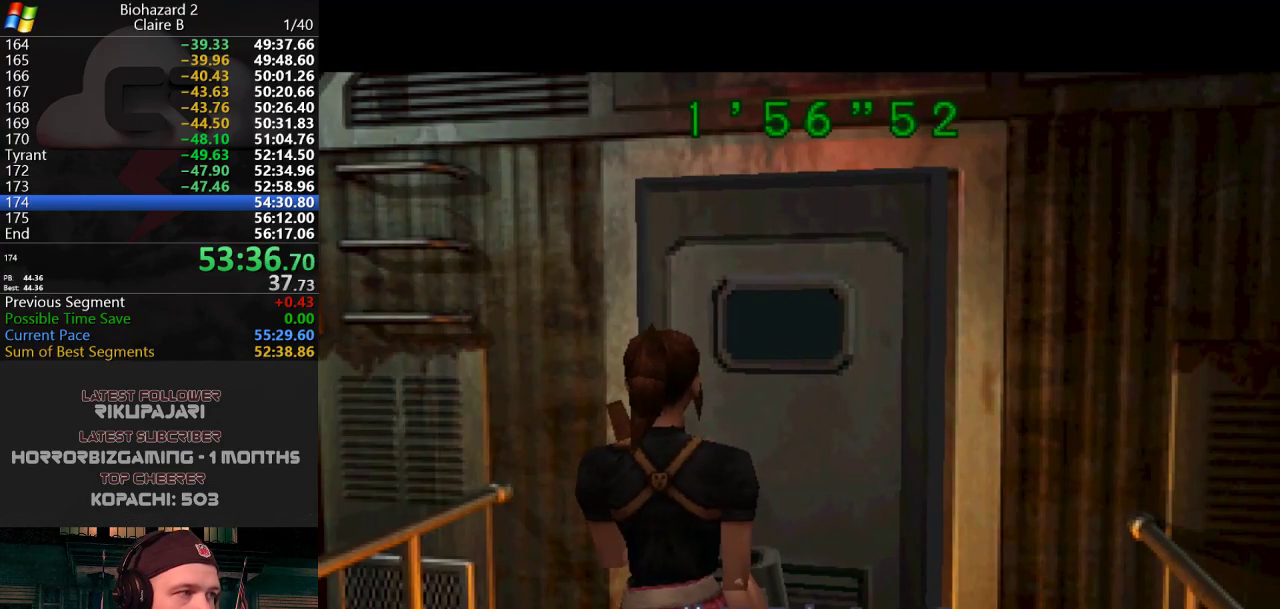
{"keys": [], "events": []}
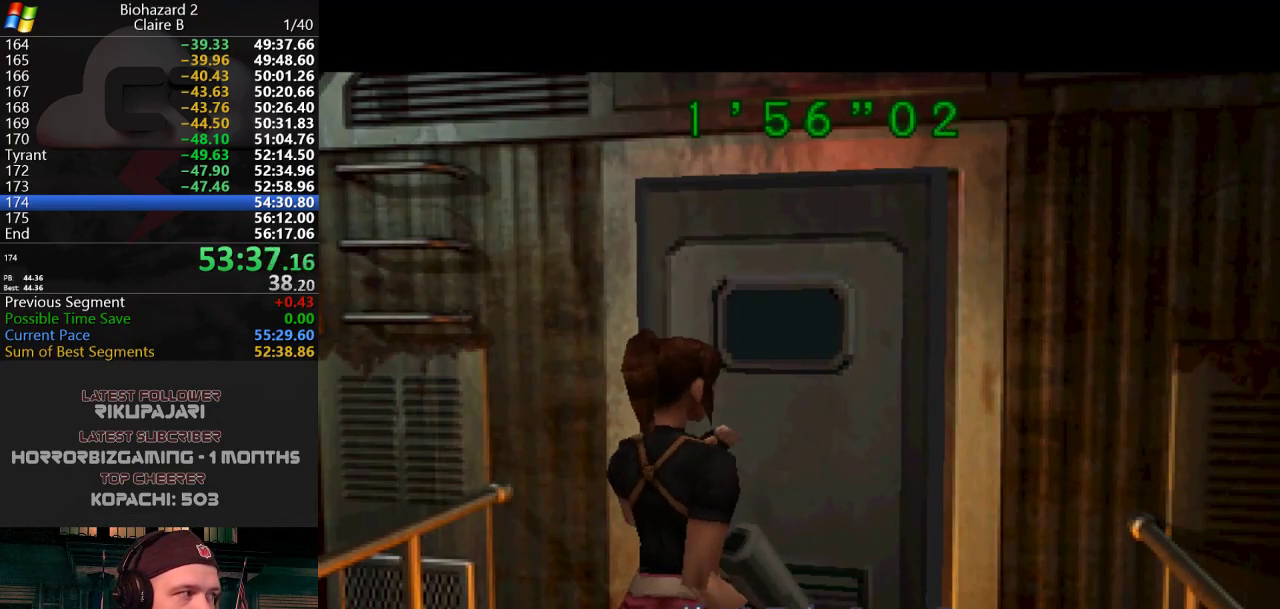
{"keys": [], "events": []}
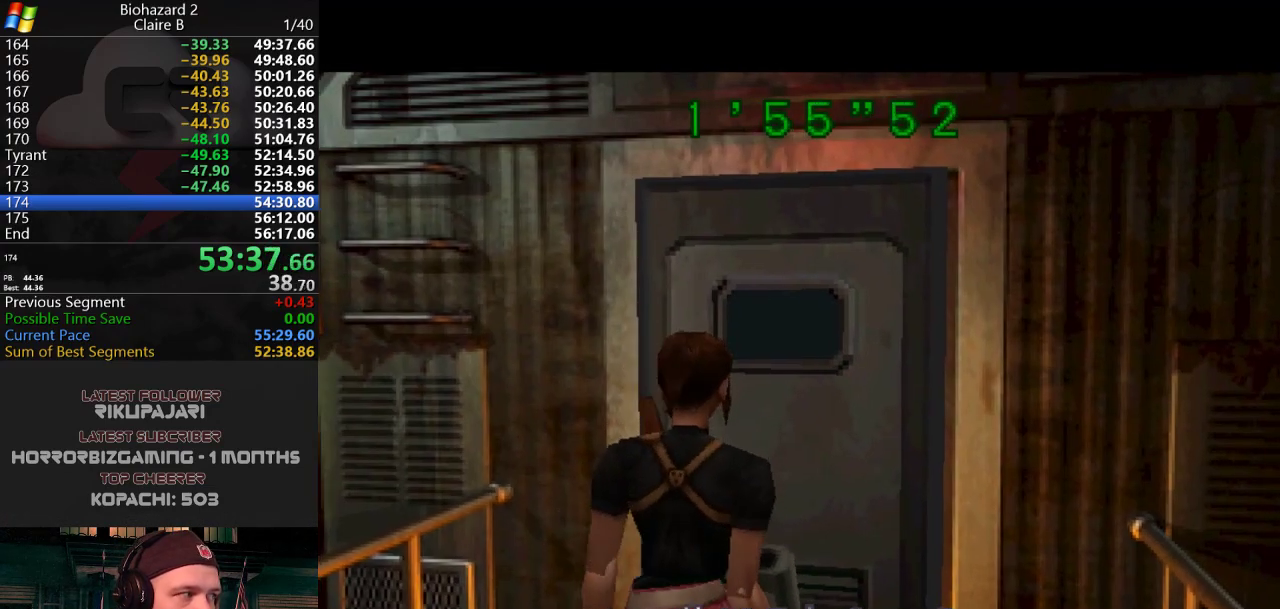
{"keys": [], "events": []}
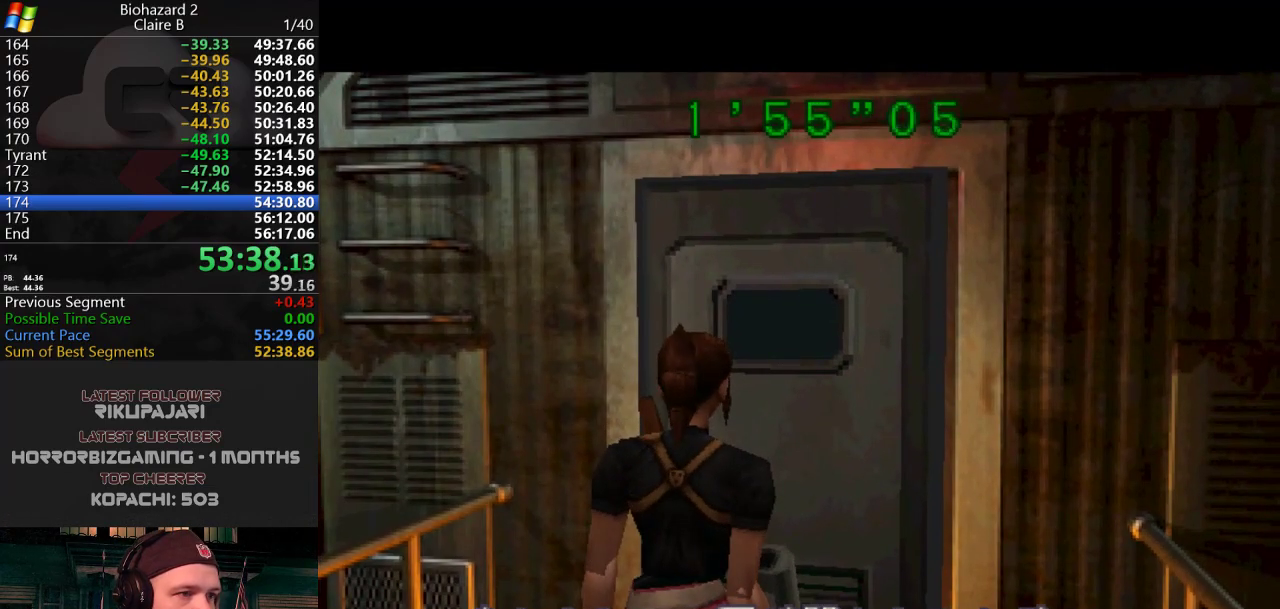
{"keys": [], "events": [[284, "d", "down"], [417, "d", "up"]]}
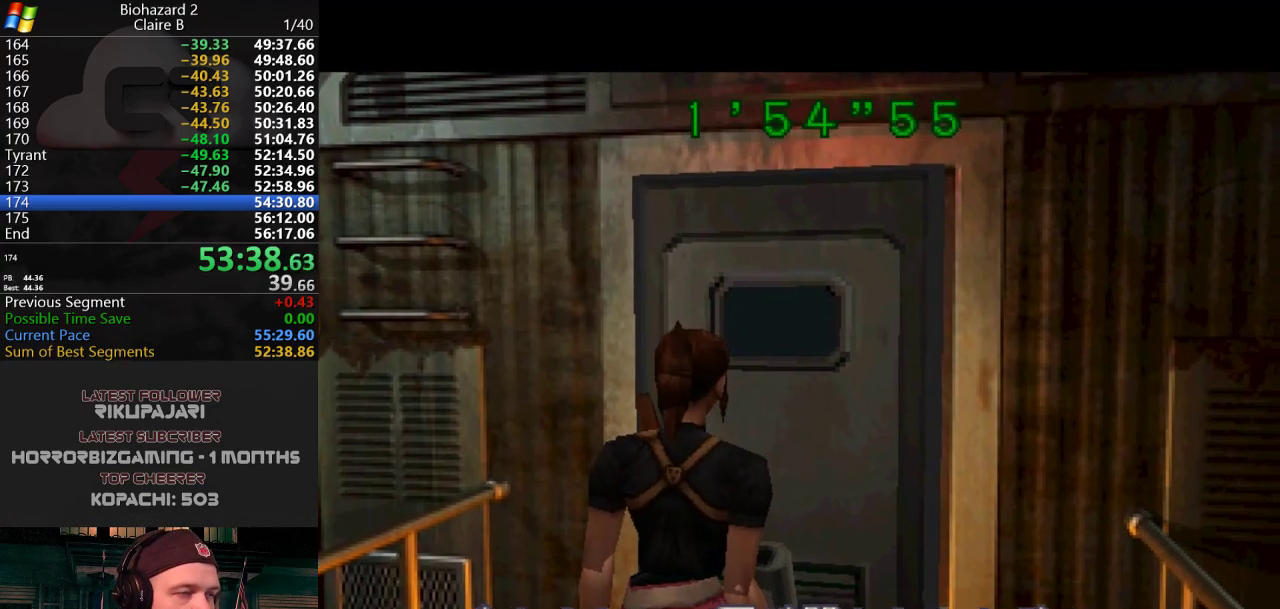
{"keys": [], "events": []}
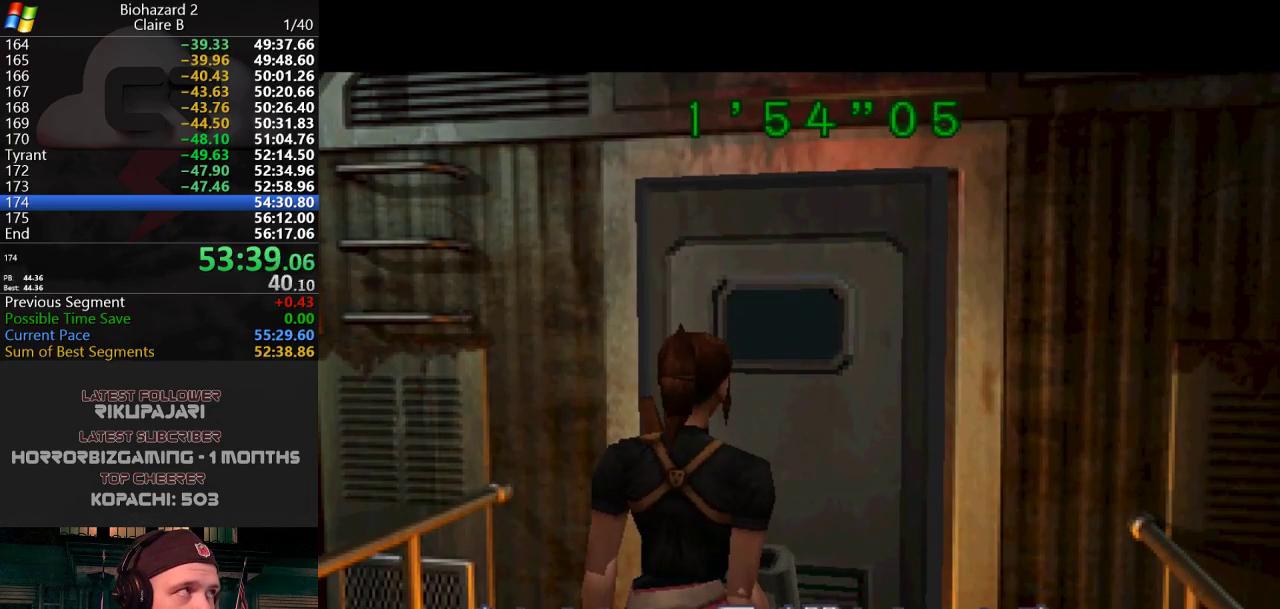
{"keys": [], "events": []}
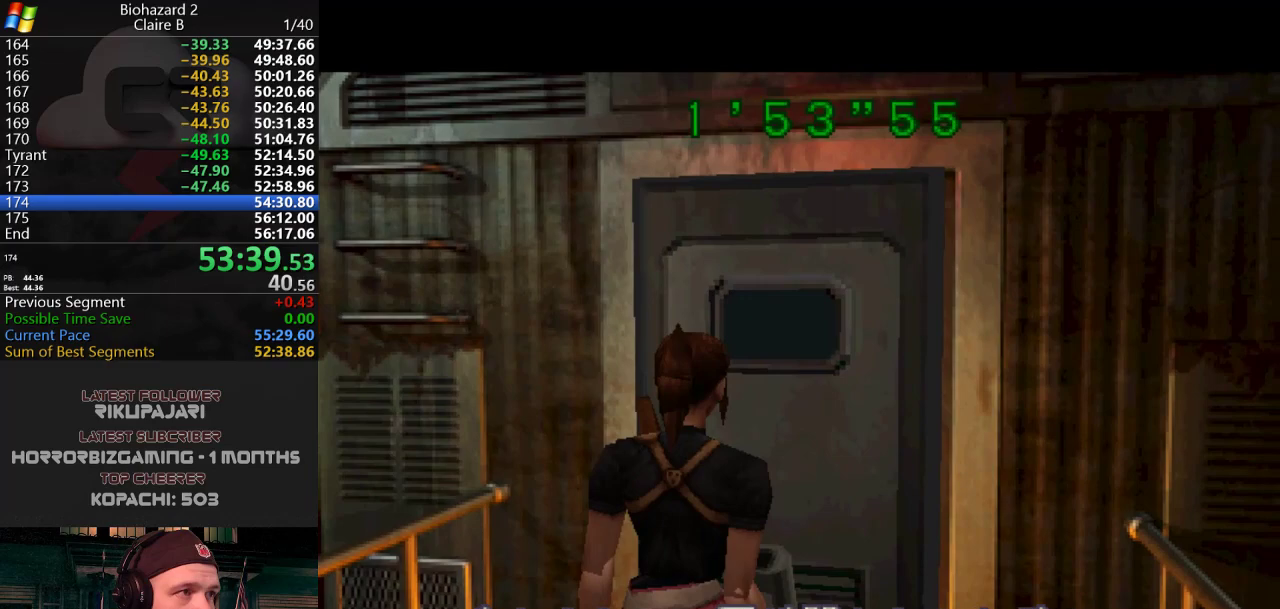
{"keys": [], "events": []}
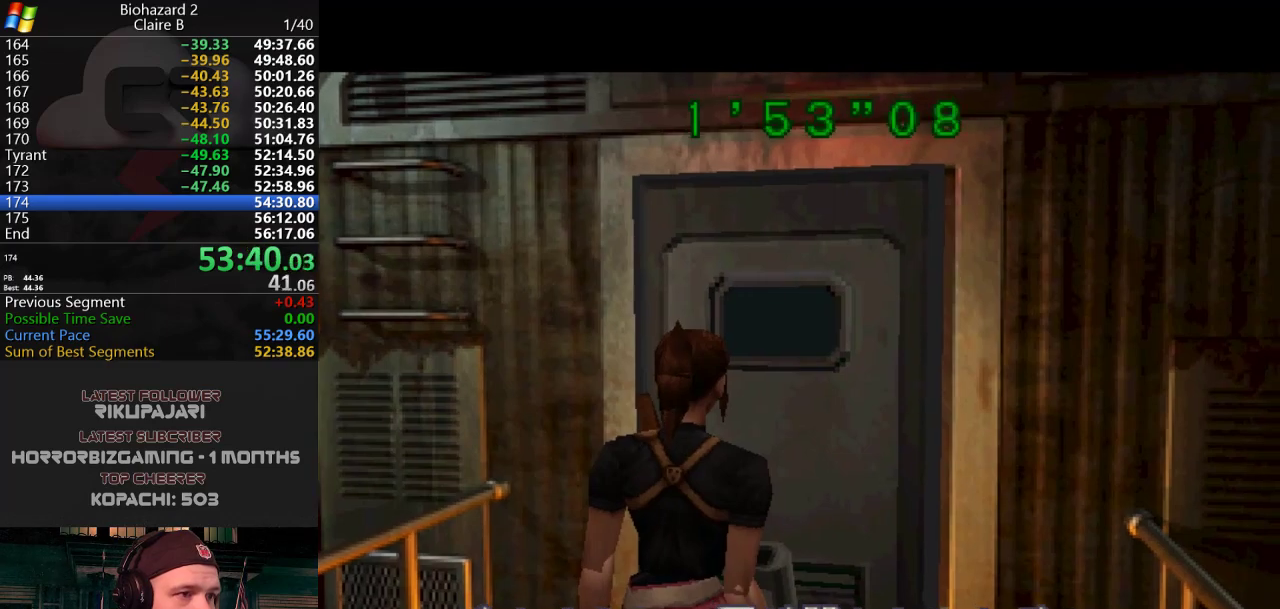
{"keys": [], "events": []}
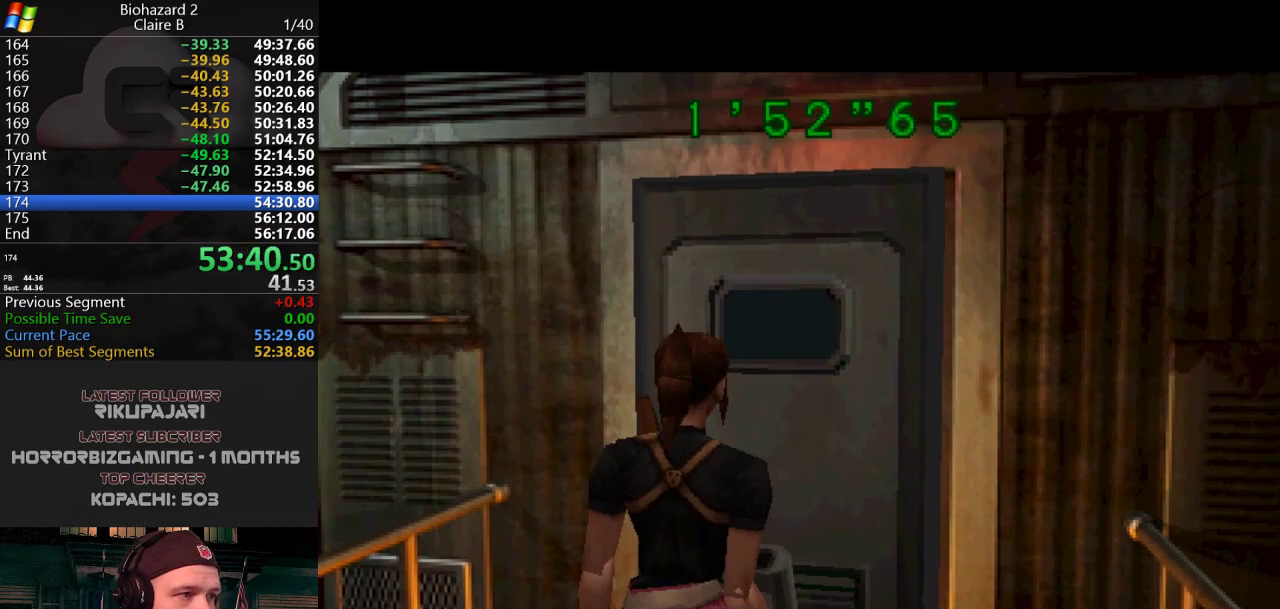
{"keys": ["d"], "events": [[433, "d", "down"]]}
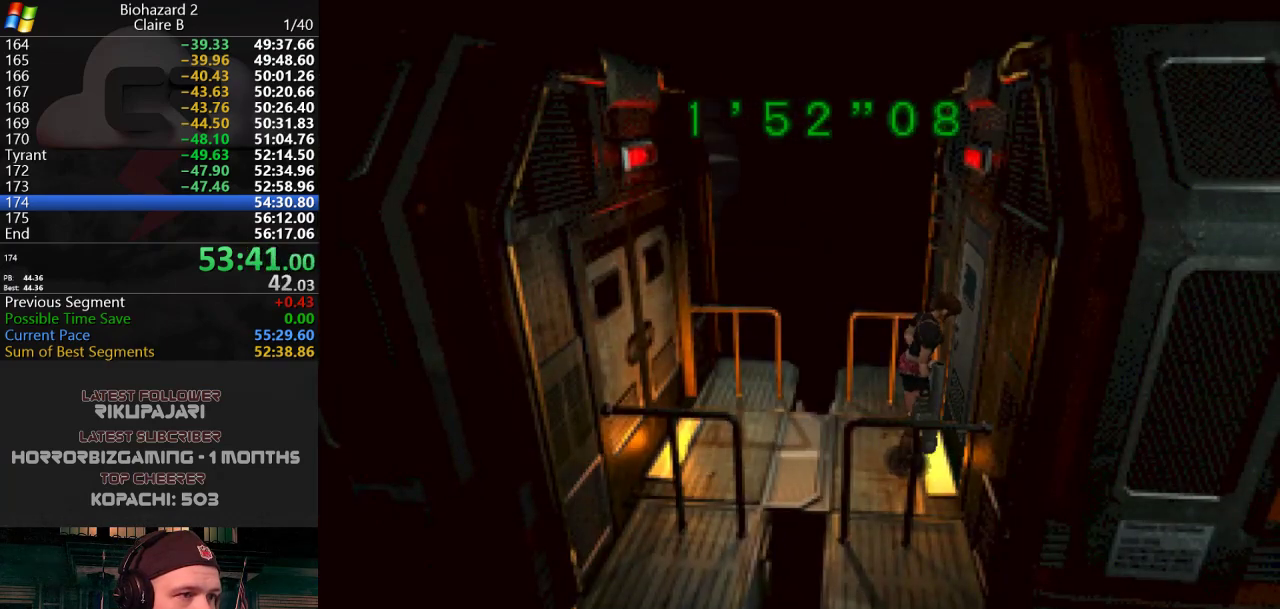
{"keys": ["d", "j"], "events": [[34, "j", "down"]]}
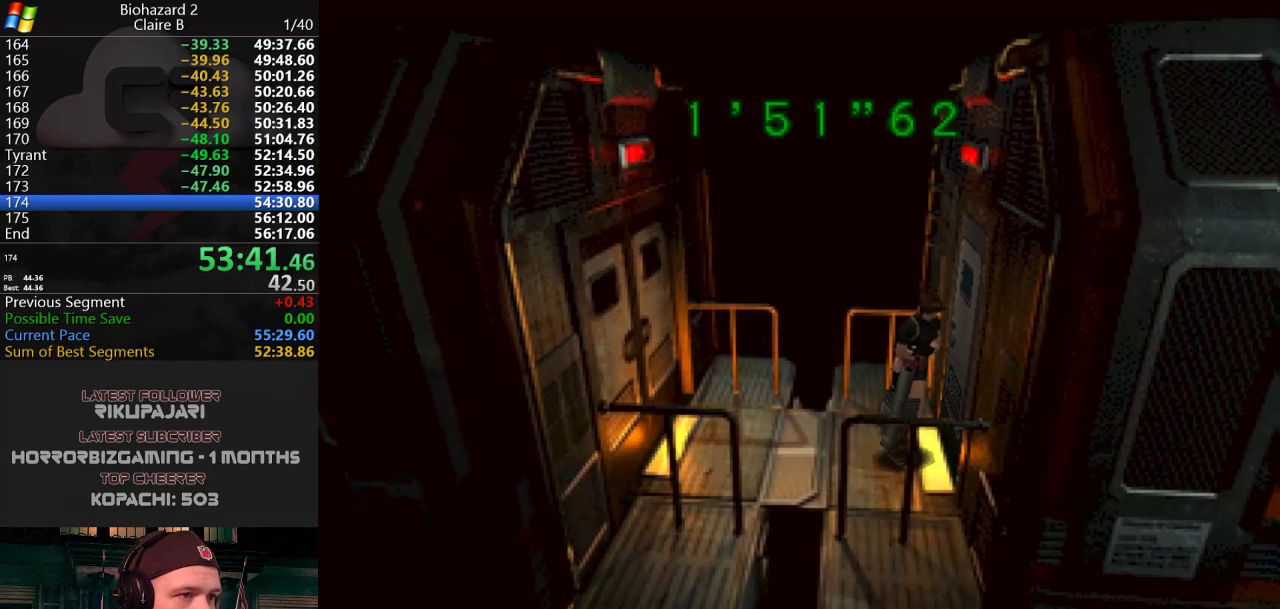
{"keys": ["d", "j", "w"], "events": [[383, "w", "down"]]}
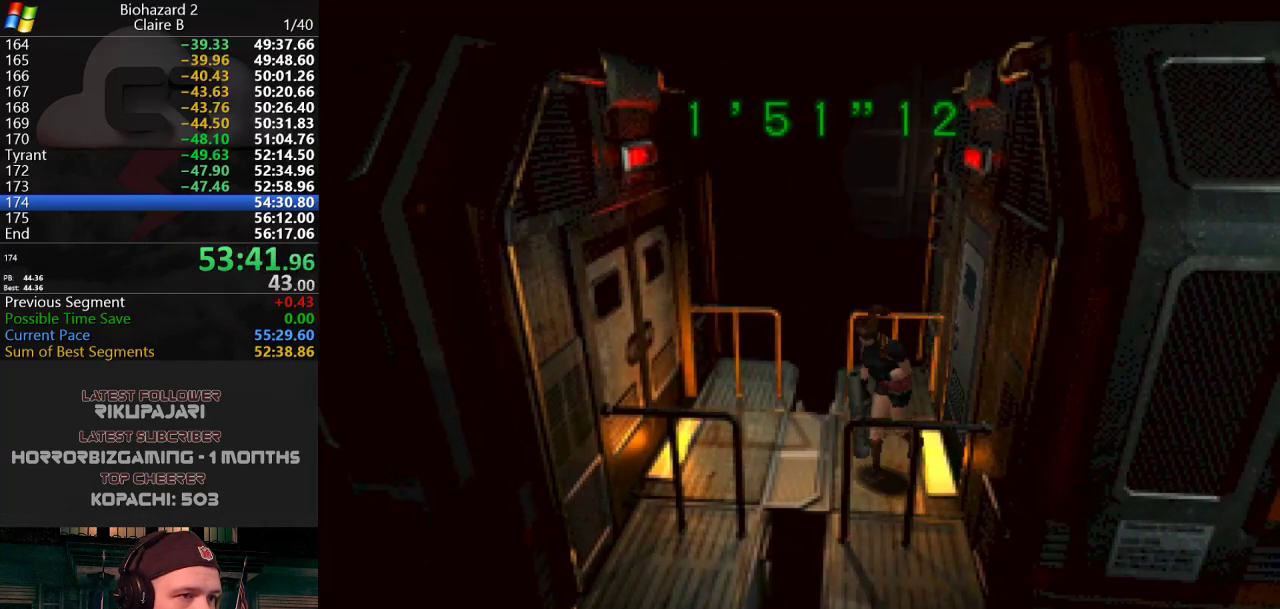
{"keys": ["d", "g", "j", "w"], "events": [[484, "g", "down"]]}
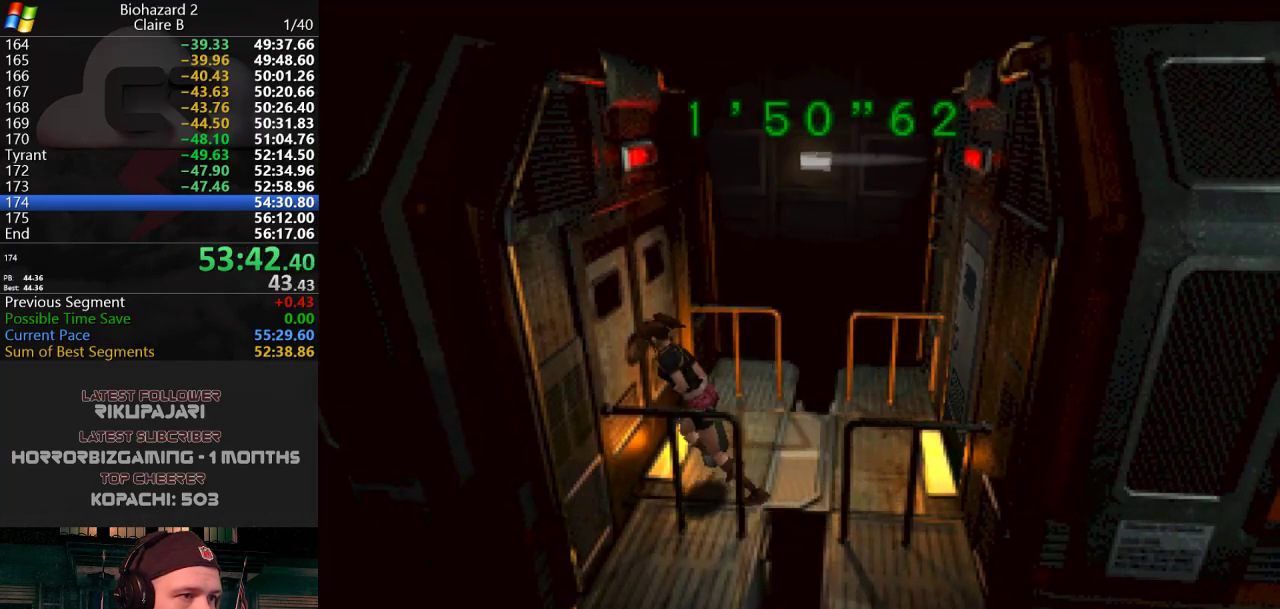
{"keys": ["j"], "events": [[33, "g", "up"], [83, "d", "up"], [83, "g", "down"], [167, "g", "up"], [217, "g", "down"], [267, "g", "up"], [317, "g", "down"], [317, "w", "up"], [367, "g", "up"], [417, "g", "down"], [450, "g", "up"]]}
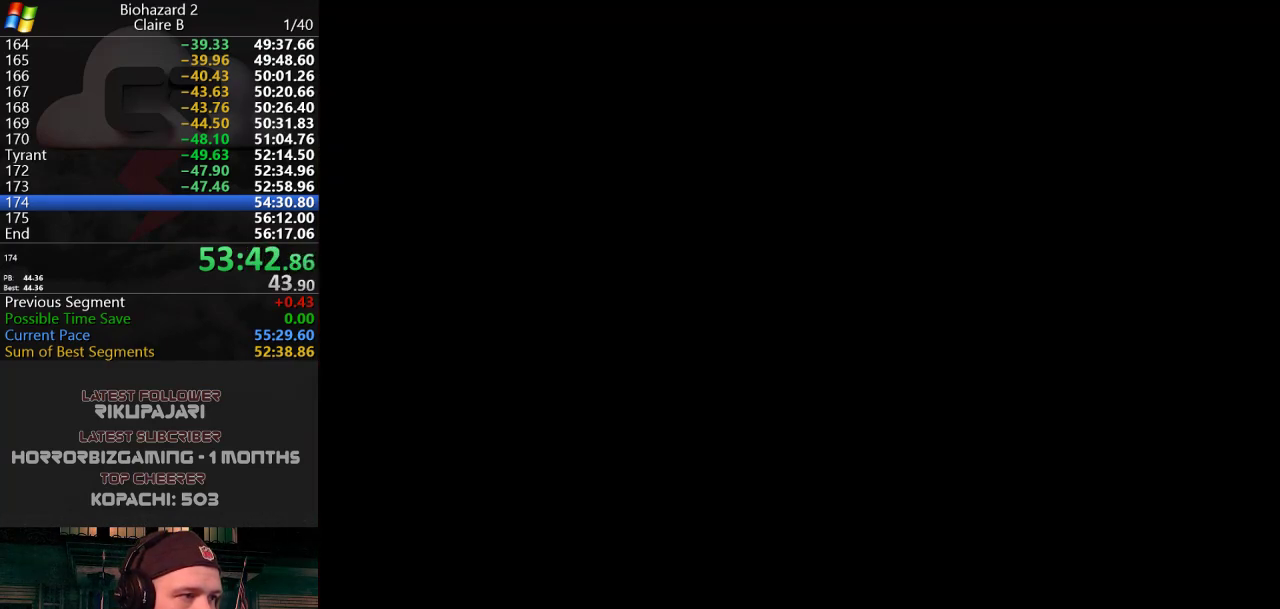
{"keys": [], "events": [[50, "j", "up"]]}
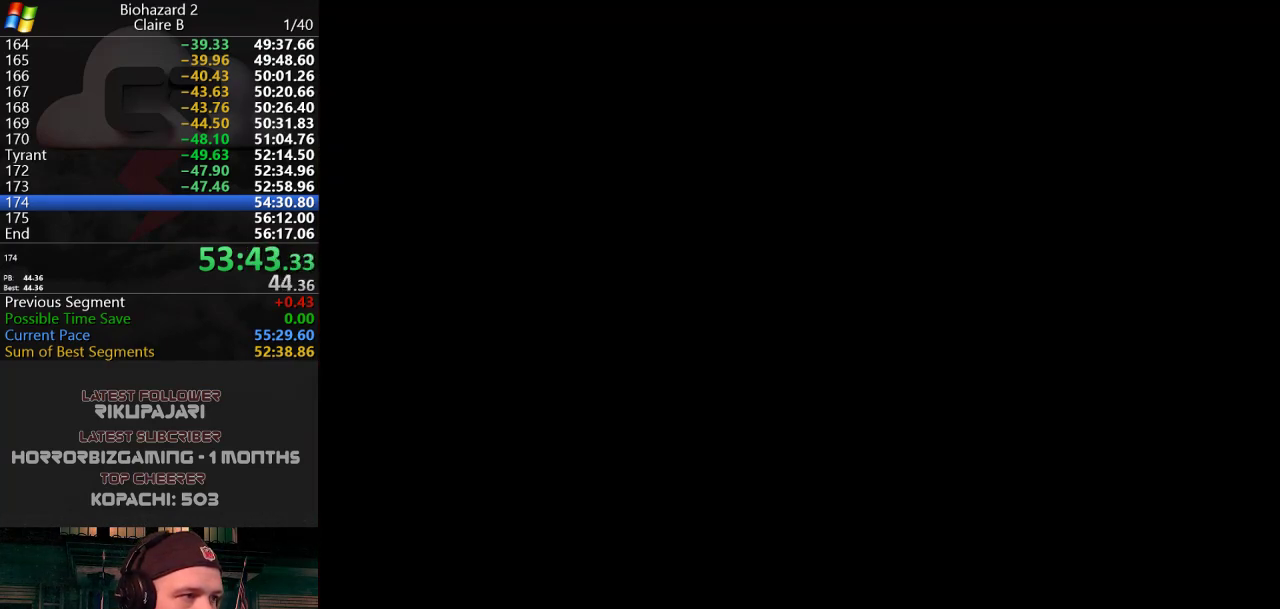
{"keys": [], "events": []}
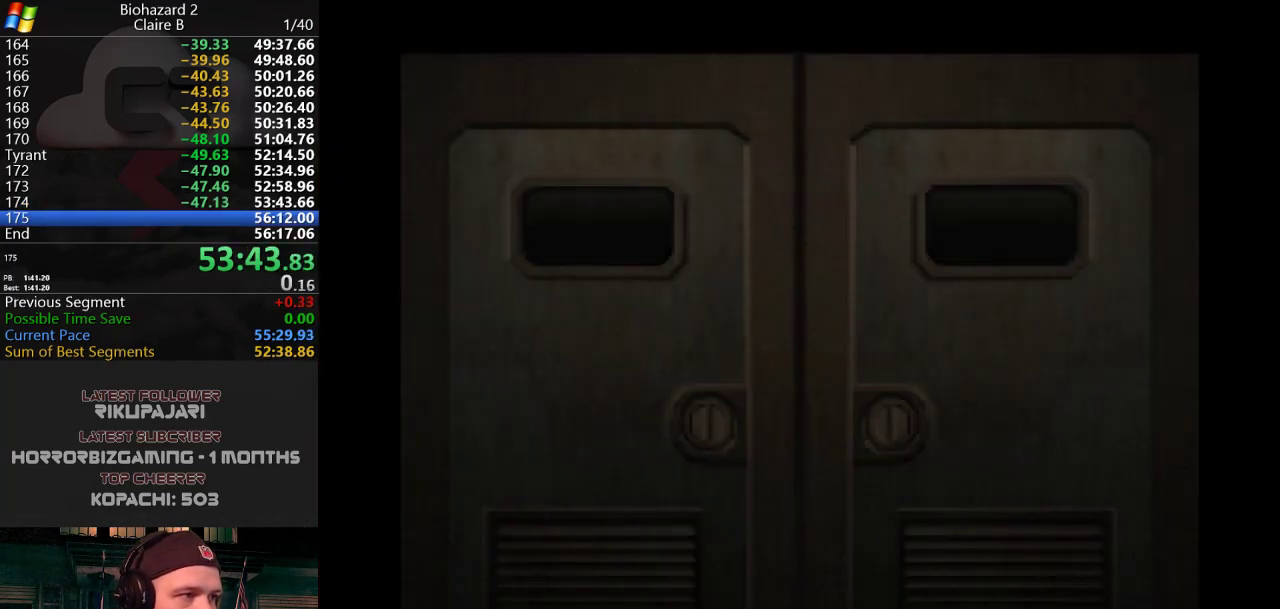
{"keys": [], "events": []}
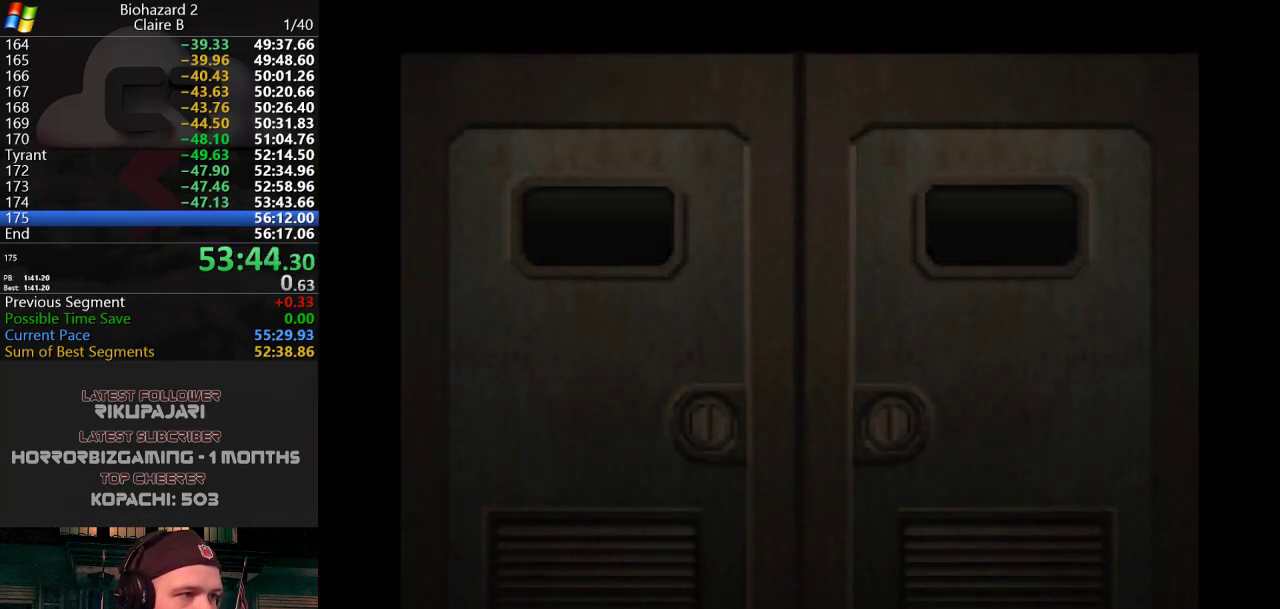
{"keys": ["w"], "events": [[150, "w", "down"]]}
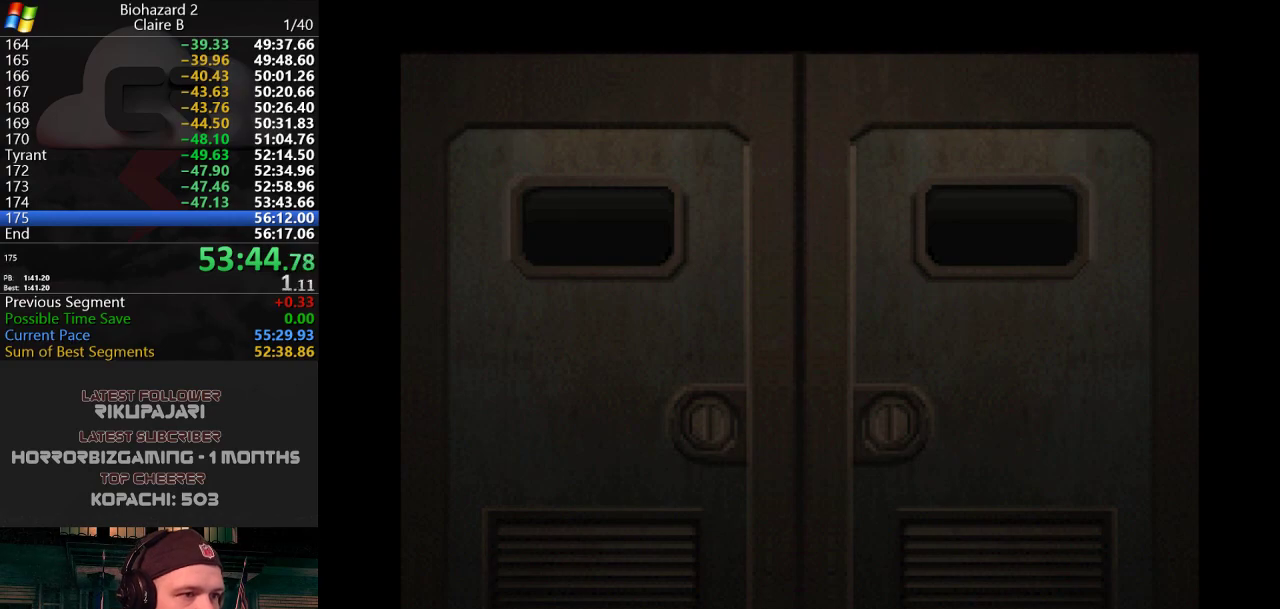
{"keys": ["w"], "events": []}